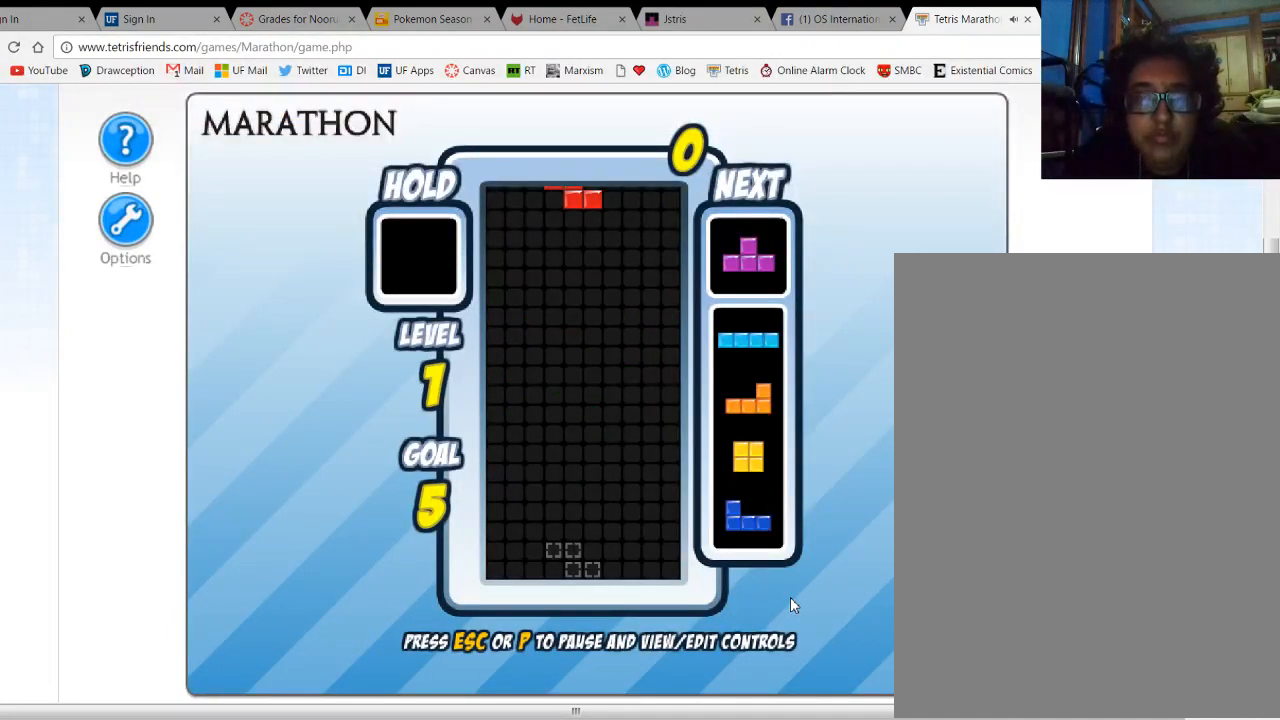
Gameplay with keyboard; each line is a JSON object with the keys held at the frame after it. "events" lists presses ("down") and releases ("up") of "1", "2", "3", "4", "5", "a", "alt", "c", "ctrl", "d", "down", "e", "f", "left", "q", "r", "right", "s", "shift", "space", "tab", "up", "v", "w", "x" and "z" between this image and that frame as [ms after this image, input, new state], when the widget could be followed in between. No other keys are recorded. Mouse input is not recorded.
{"keys": ["up"], "events": [[100, "c", "down"], [267, "c", "up"], [267, "left", "down"], [333, "left", "up"], [500, "up", "down"]]}
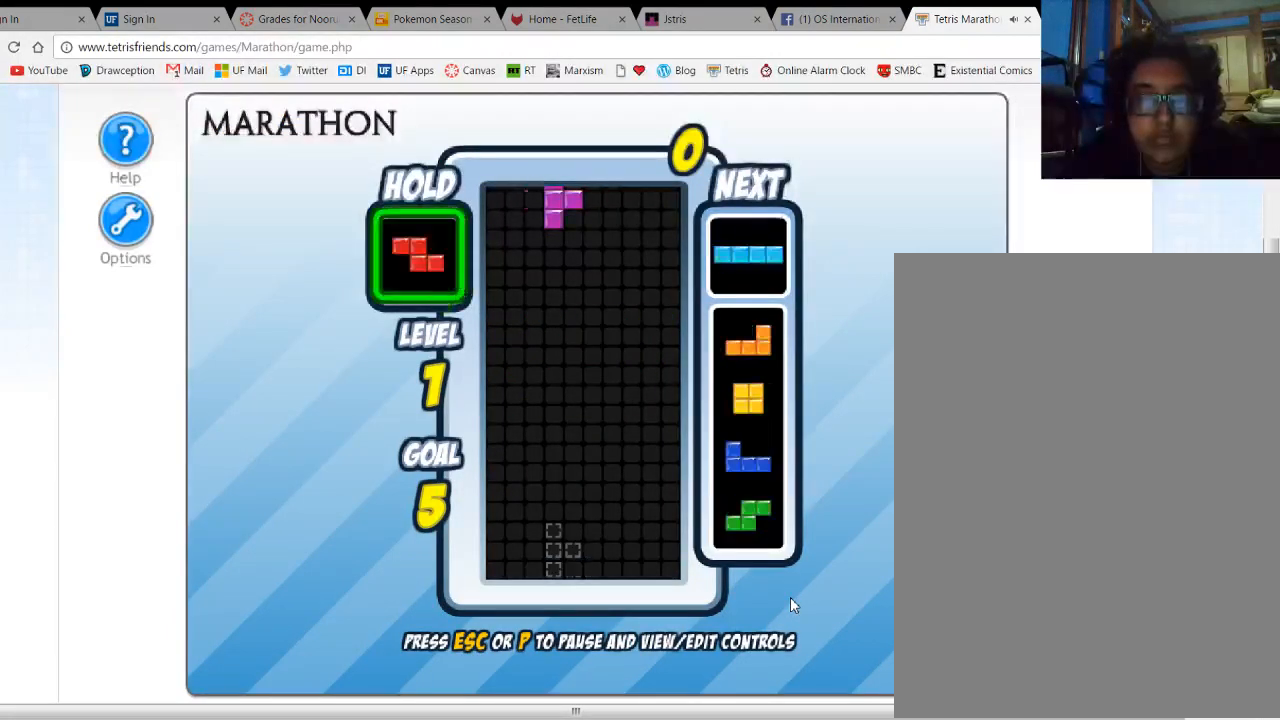
{"keys": [], "events": [[67, "up", "up"], [200, "right", "down"], [267, "right", "up"]]}
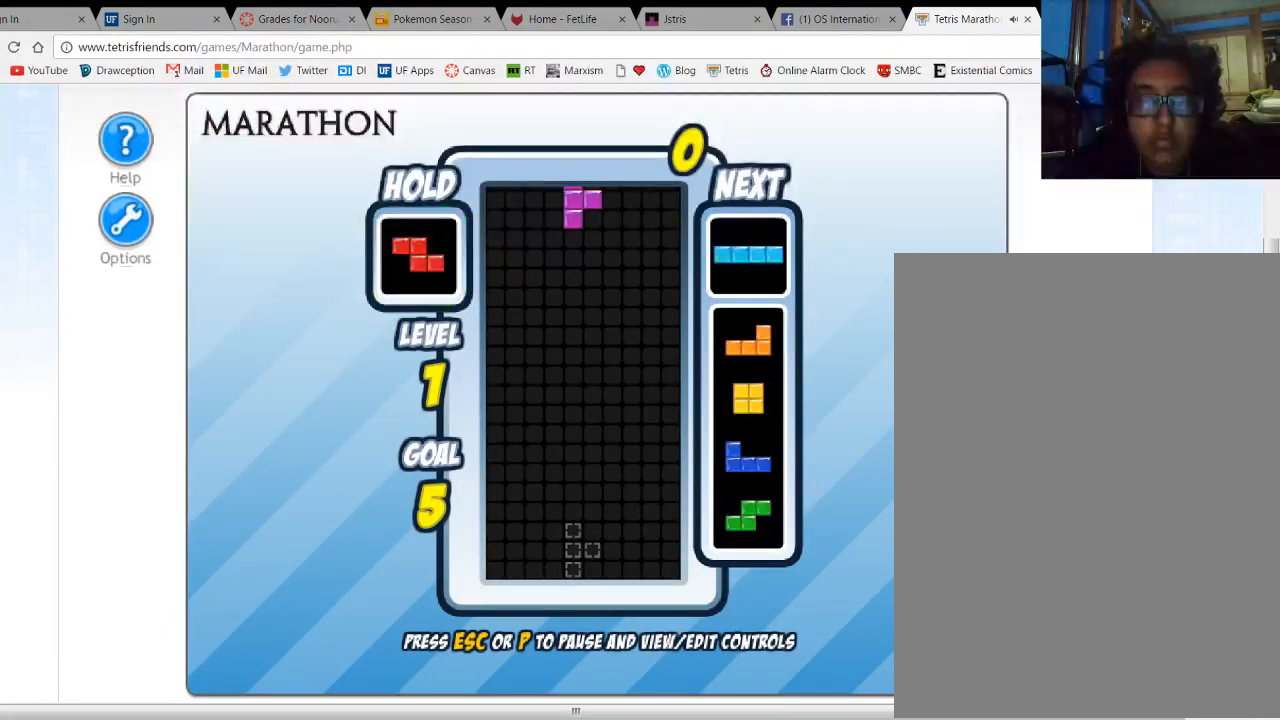
{"keys": ["left"], "events": [[200, "space", "down"], [267, "space", "up"], [300, "left", "down"], [367, "up", "down"], [467, "up", "up"]]}
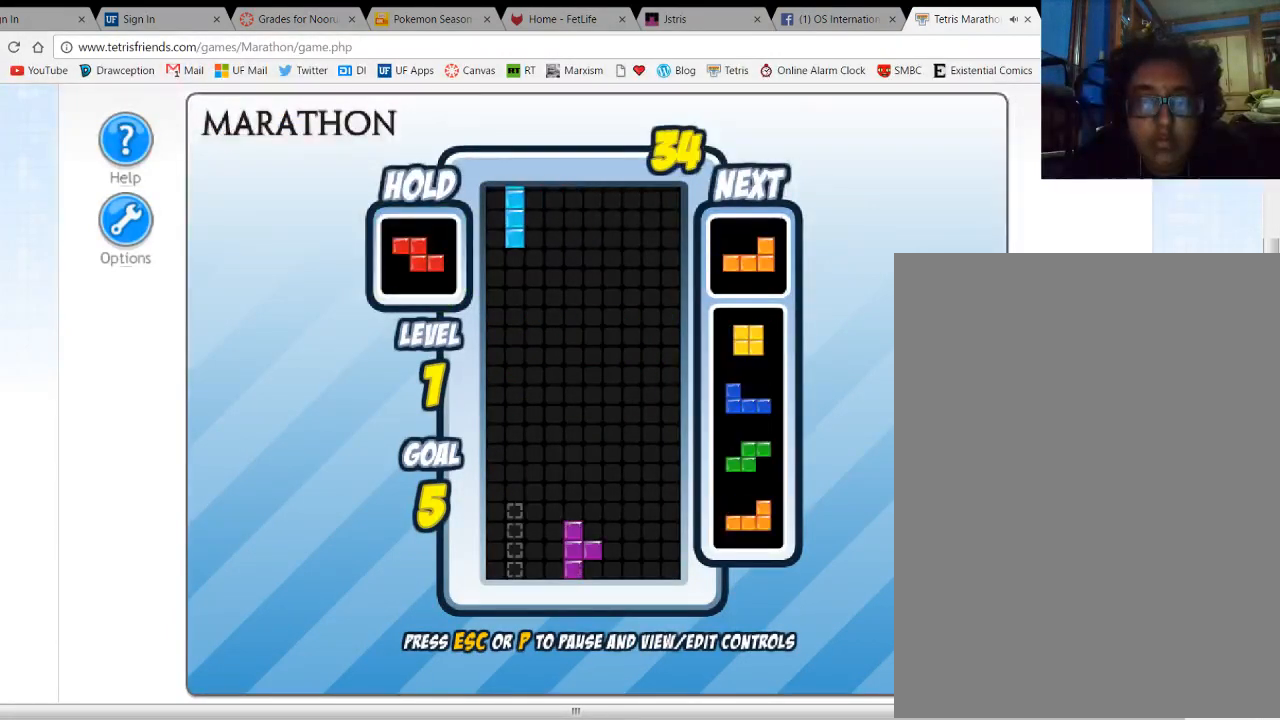
{"keys": ["left"], "events": [[167, "left", "up"], [267, "space", "down"], [333, "left", "down"], [333, "space", "up"], [400, "left", "up"], [500, "left", "down"]]}
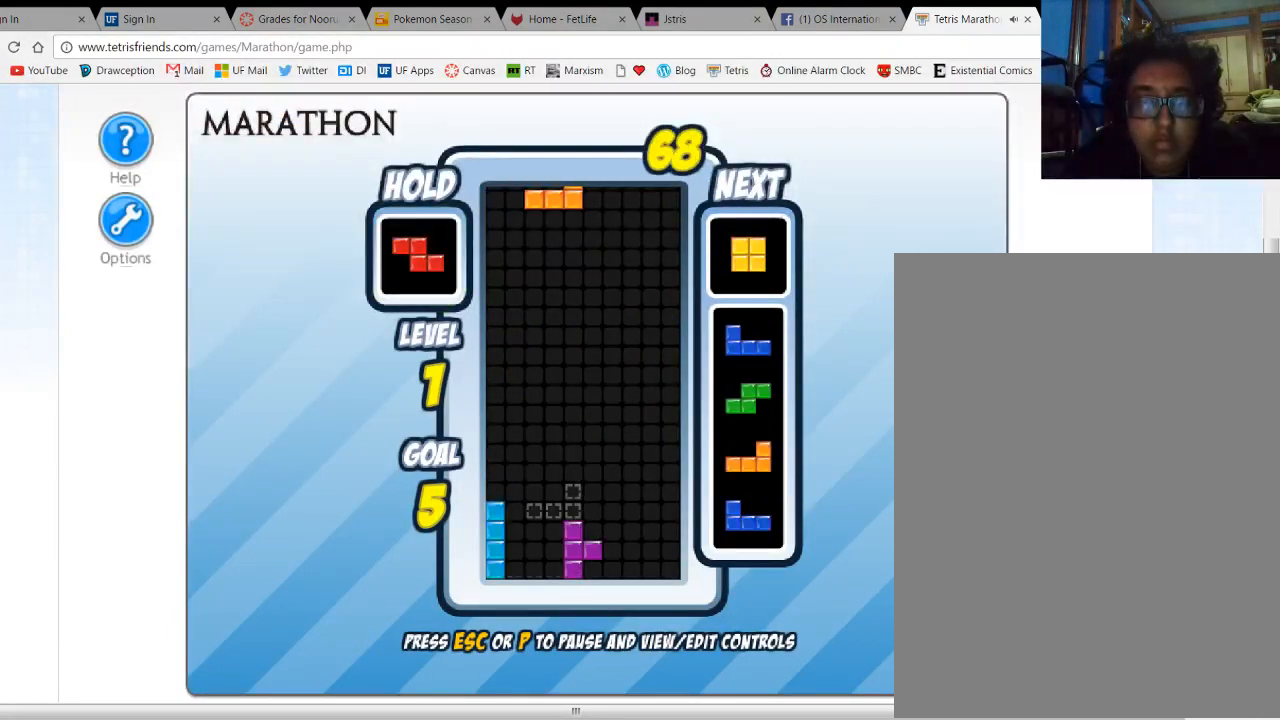
{"keys": ["left"], "events": [[100, "left", "up"], [167, "space", "down"], [267, "left", "down"], [267, "space", "up"], [367, "left", "up"], [433, "left", "down"]]}
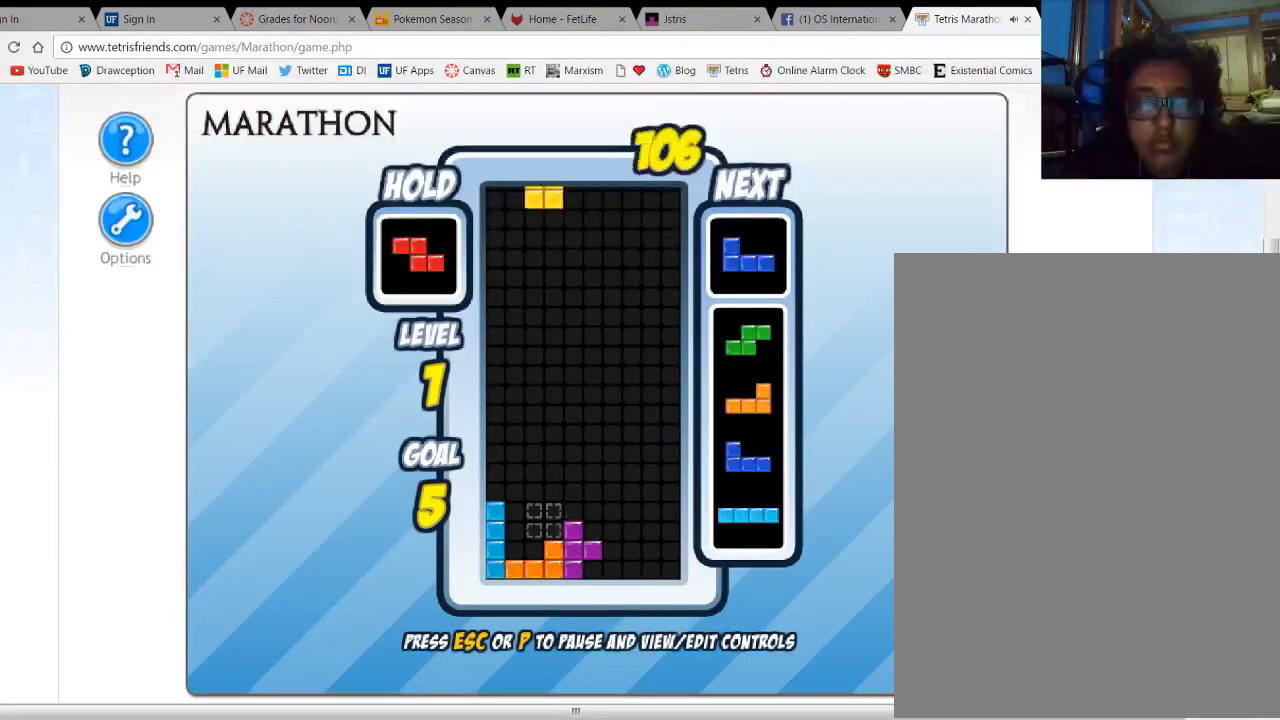
{"keys": [], "events": [[33, "left", "up"], [100, "left", "down"], [167, "left", "up"], [233, "space", "down"], [333, "space", "up"], [400, "up", "down"], [500, "up", "up"]]}
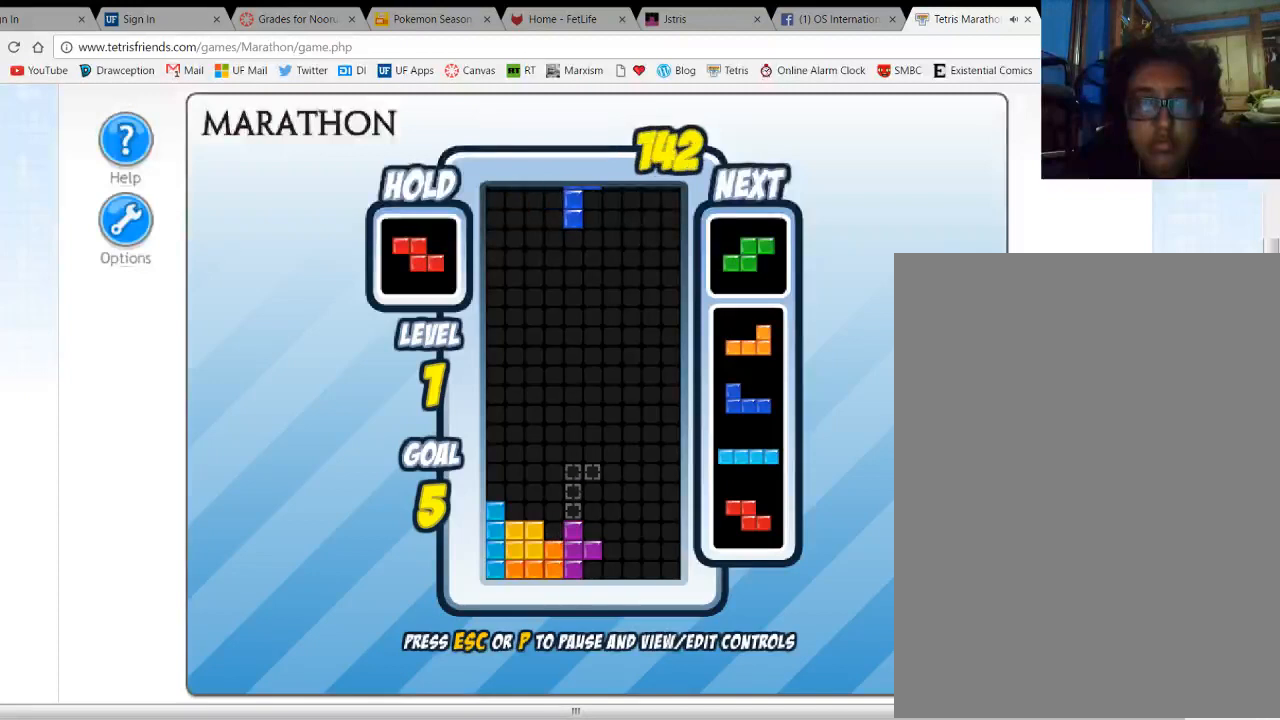
{"keys": ["left"], "events": [[200, "up", "down"], [267, "left", "down"], [300, "up", "up"], [367, "left", "up"], [433, "left", "down"]]}
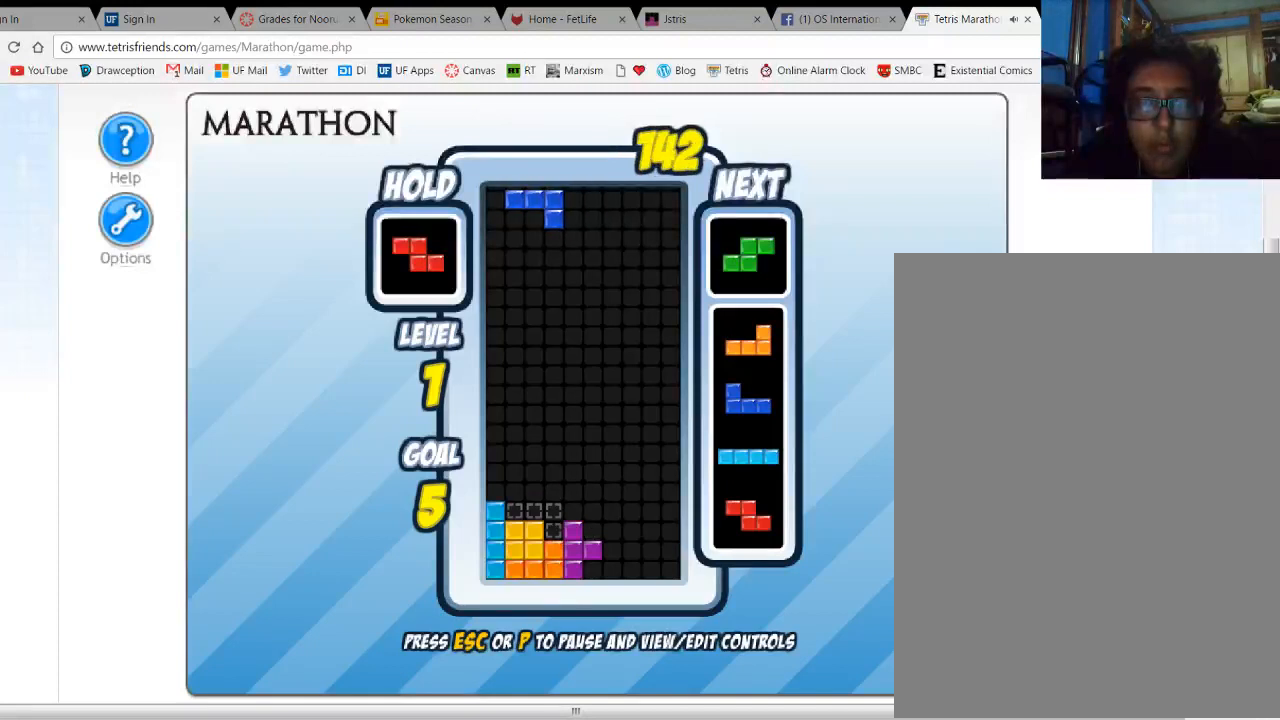
{"keys": ["right"], "events": [[33, "left", "up"], [233, "space", "down"], [300, "space", "up"], [333, "right", "down"], [400, "right", "up"], [500, "right", "down"]]}
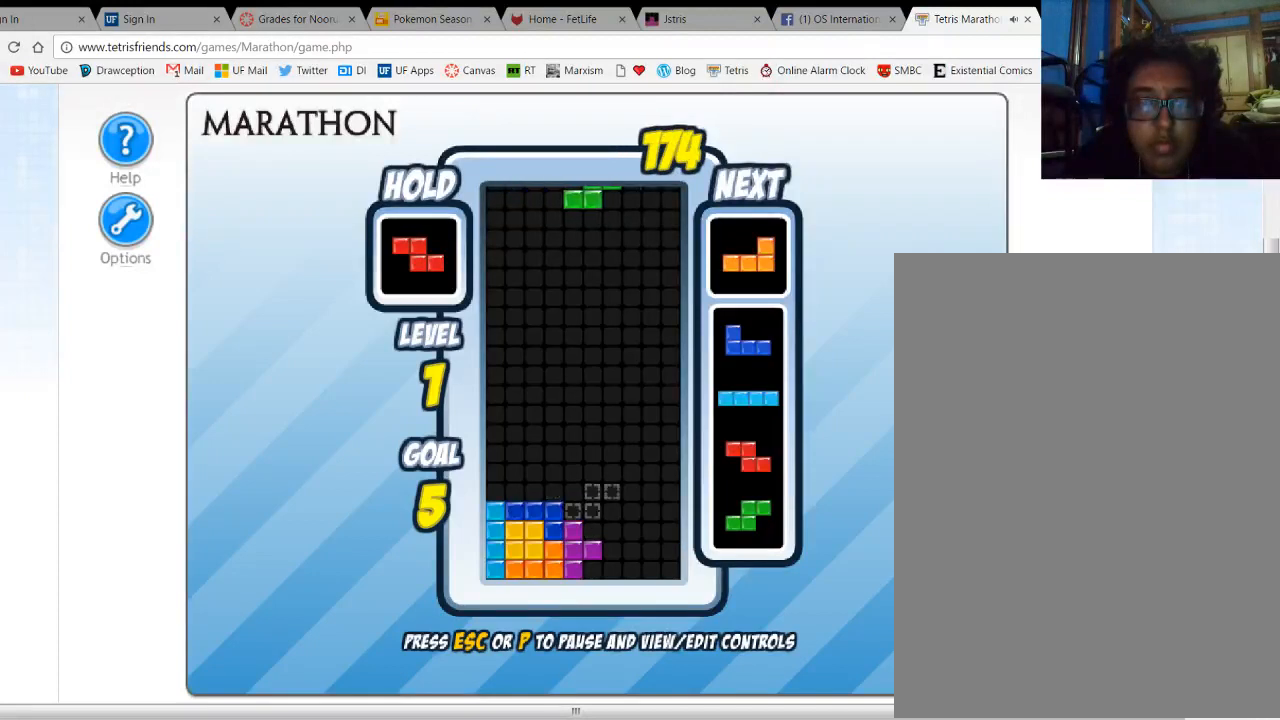
{"keys": ["down"], "events": [[67, "right", "up"], [167, "right", "down"], [300, "right", "up"], [367, "down", "down"]]}
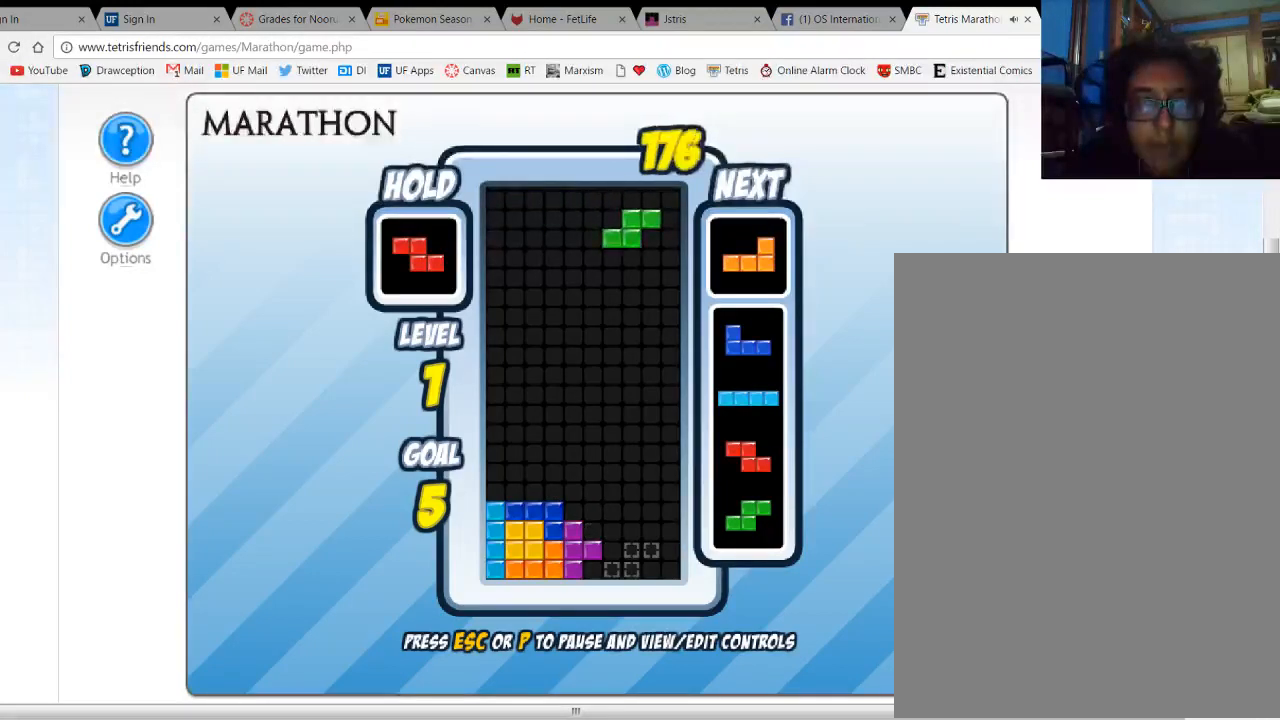
{"keys": ["down"], "events": []}
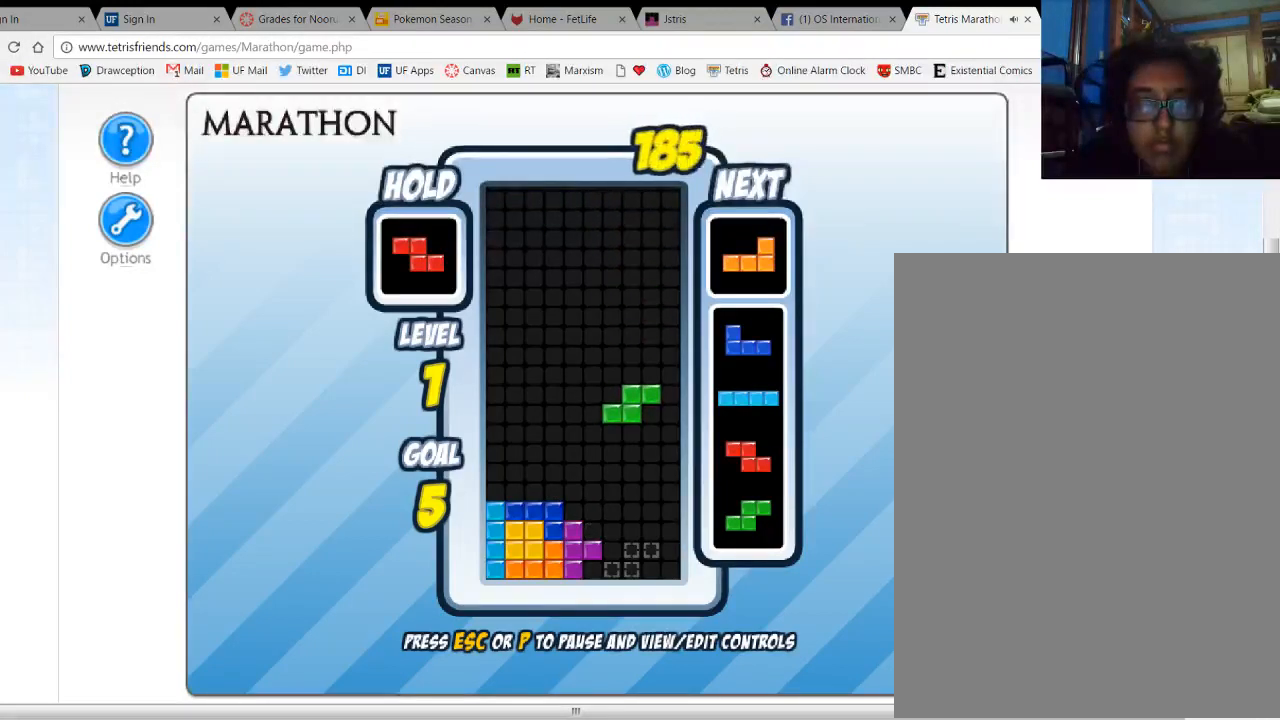
{"keys": ["down"], "events": []}
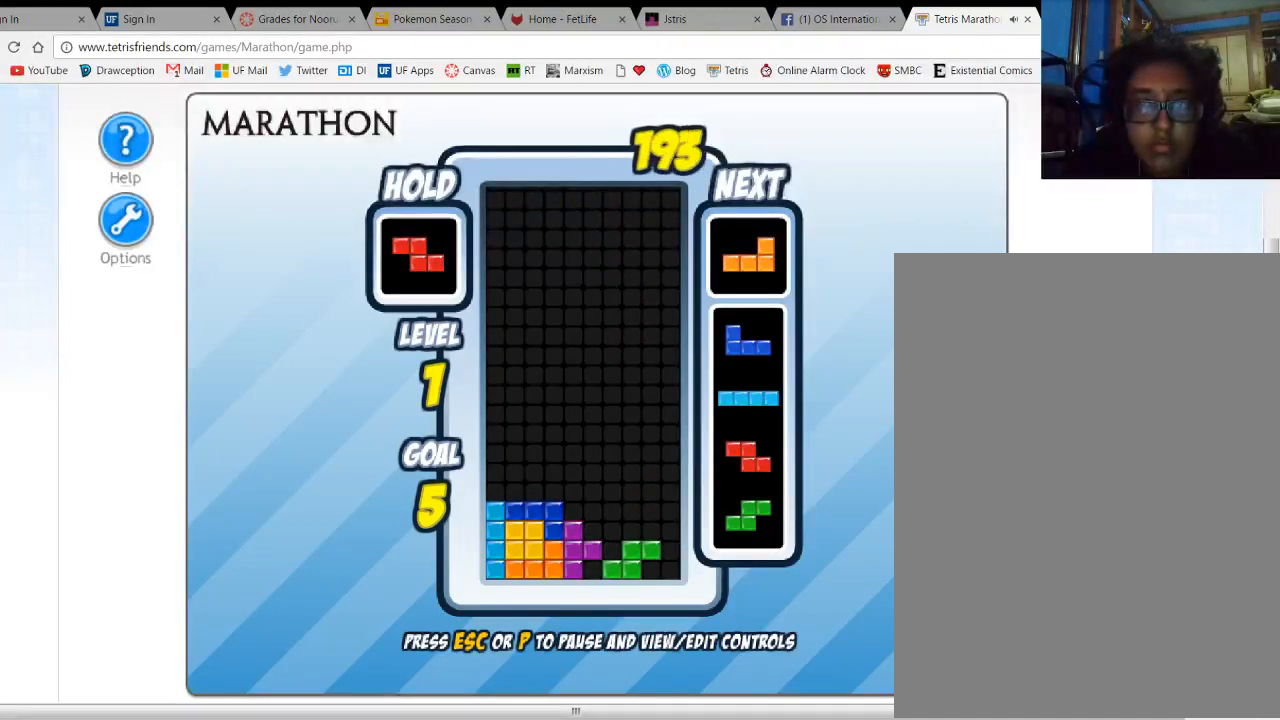
{"keys": [], "events": [[167, "down", "up"], [167, "left", "down"], [500, "left", "up"]]}
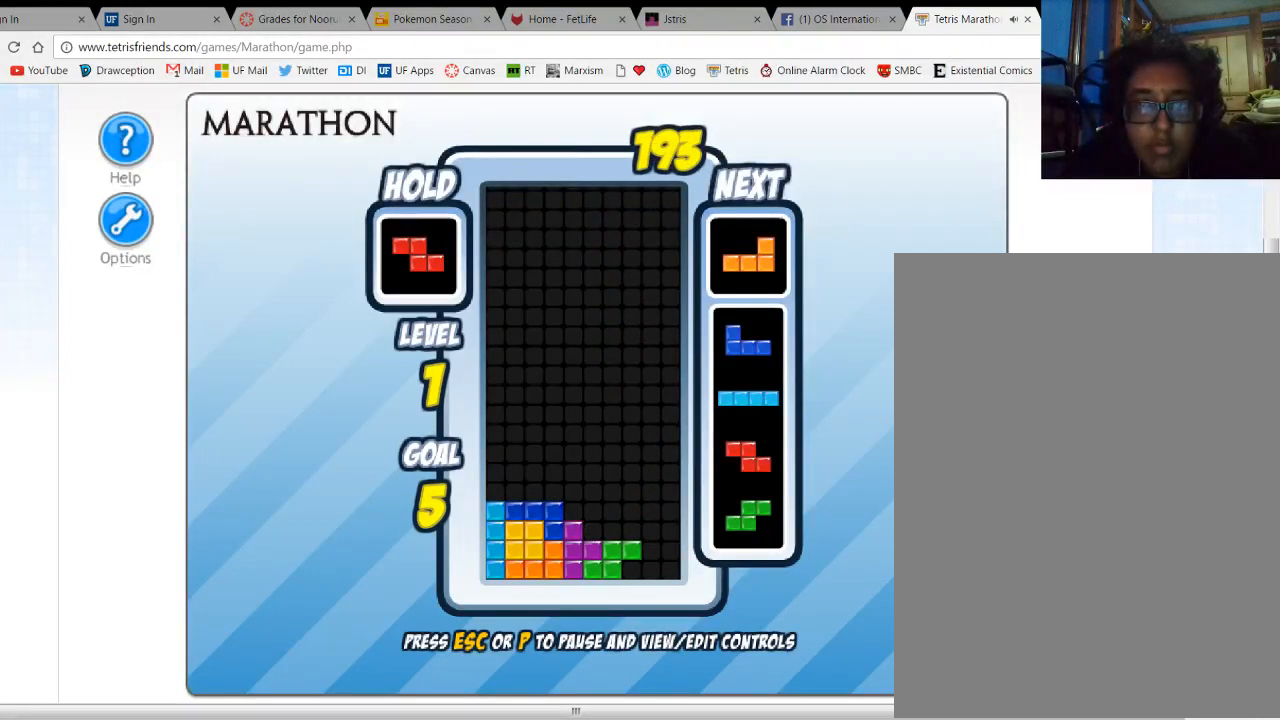
{"keys": ["c"], "events": [[433, "c", "down"]]}
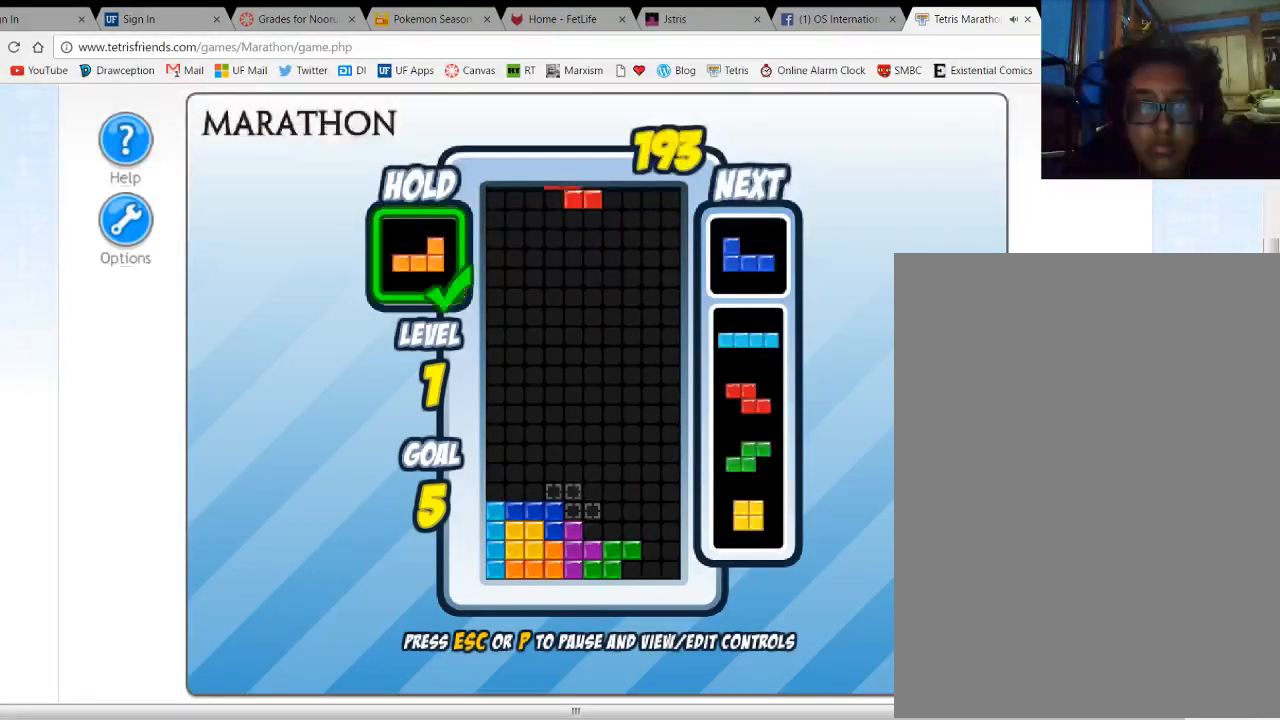
{"keys": [], "events": [[33, "c", "up"], [67, "right", "down"], [133, "right", "up"], [400, "space", "down"], [500, "space", "up"]]}
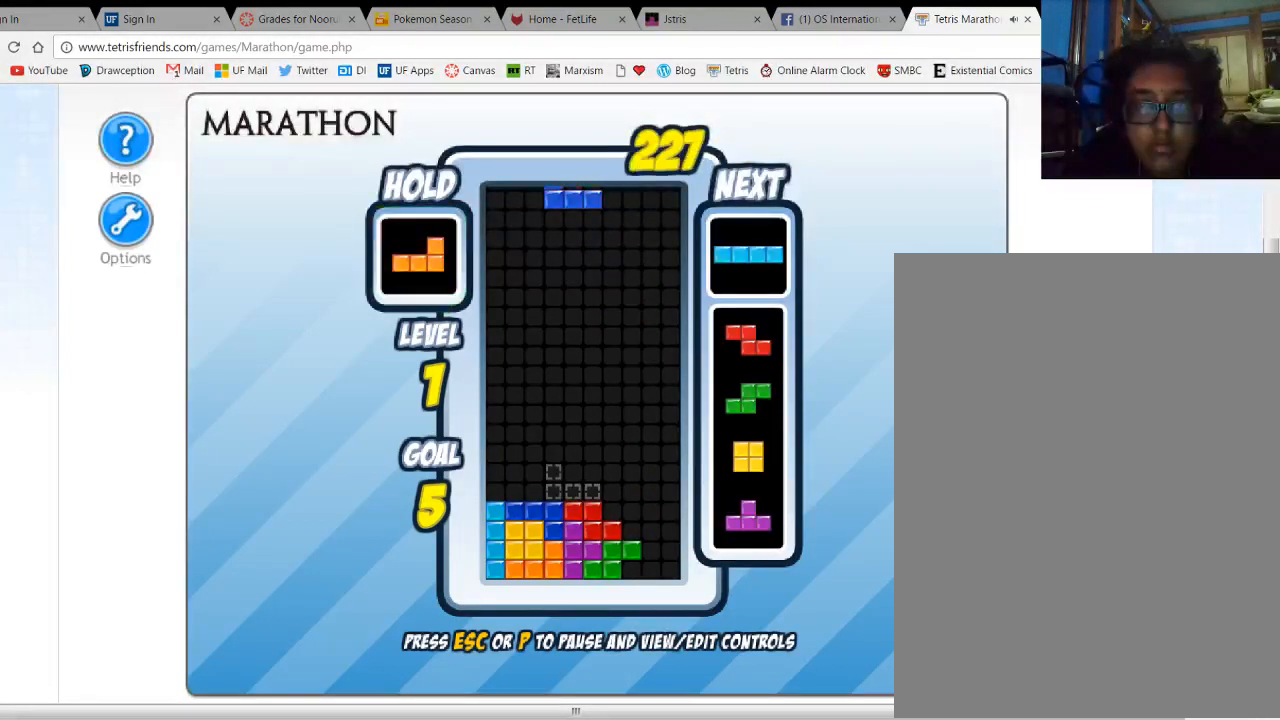
{"keys": [], "events": [[100, "right", "down"], [167, "up", "down"], [233, "up", "up"], [367, "up", "down"], [433, "right", "up"], [467, "up", "up"]]}
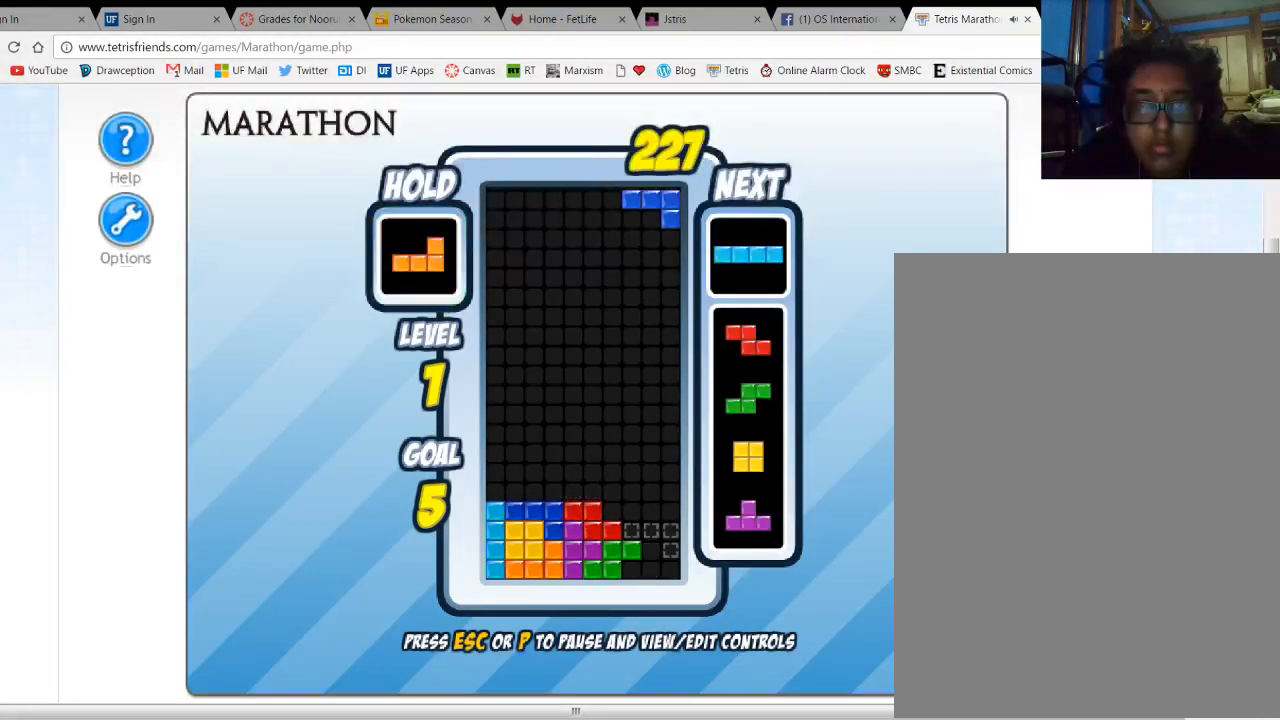
{"keys": [], "events": []}
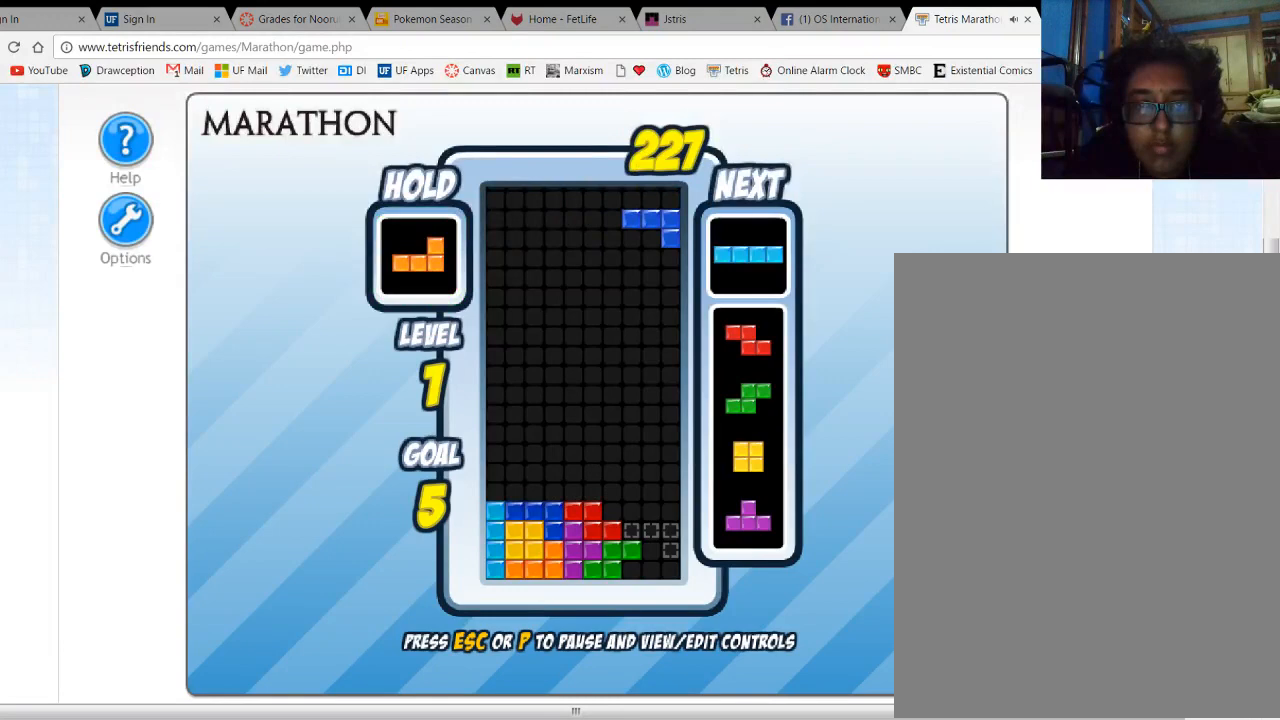
{"keys": [], "events": []}
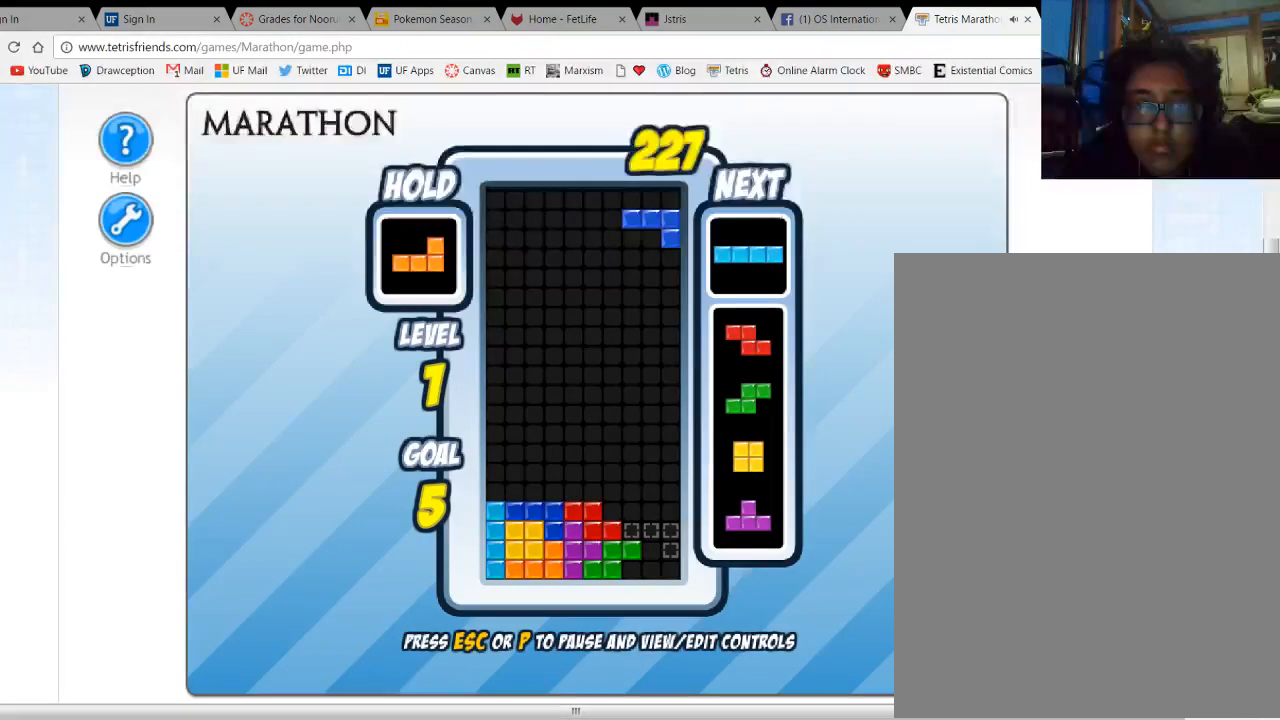
{"keys": ["right", "up"], "events": [[200, "c", "down"], [233, "c", "up"], [267, "right", "down"], [267, "up", "down"], [367, "up", "up"], [467, "up", "down"]]}
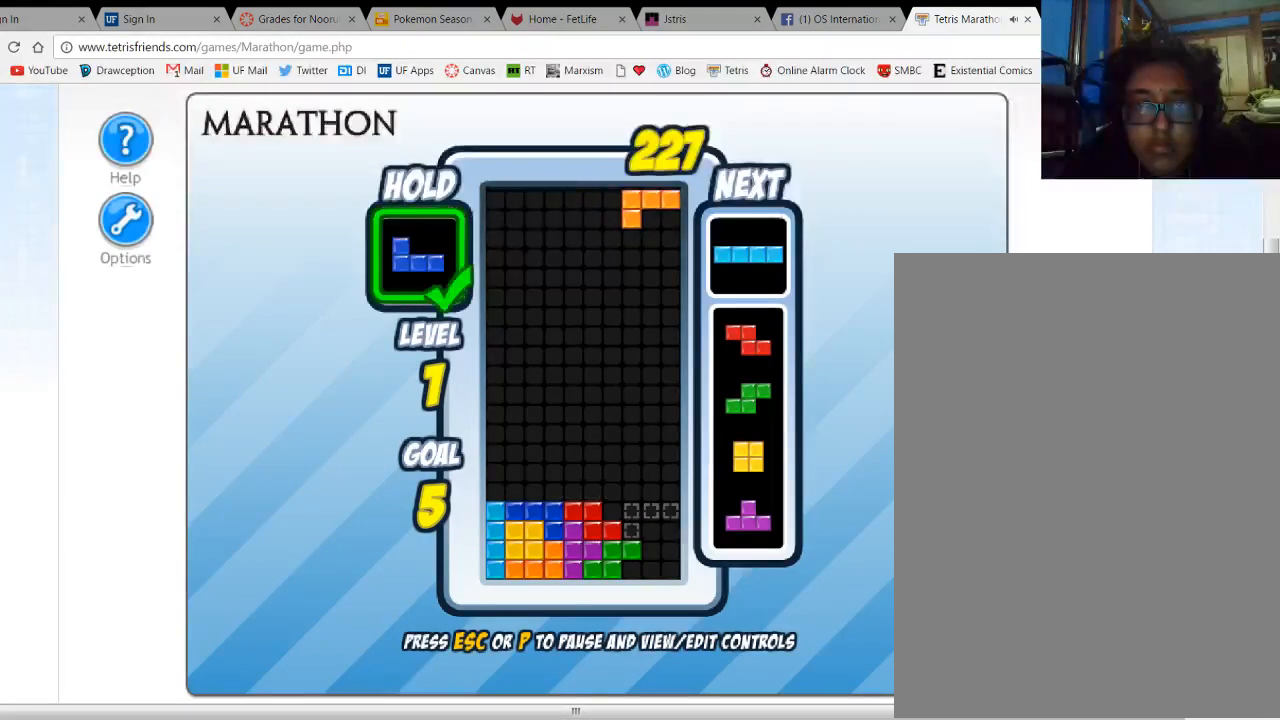
{"keys": [], "events": [[67, "up", "up"], [100, "right", "up"], [133, "right", "down"], [233, "up", "down"], [333, "right", "up"], [367, "up", "up"]]}
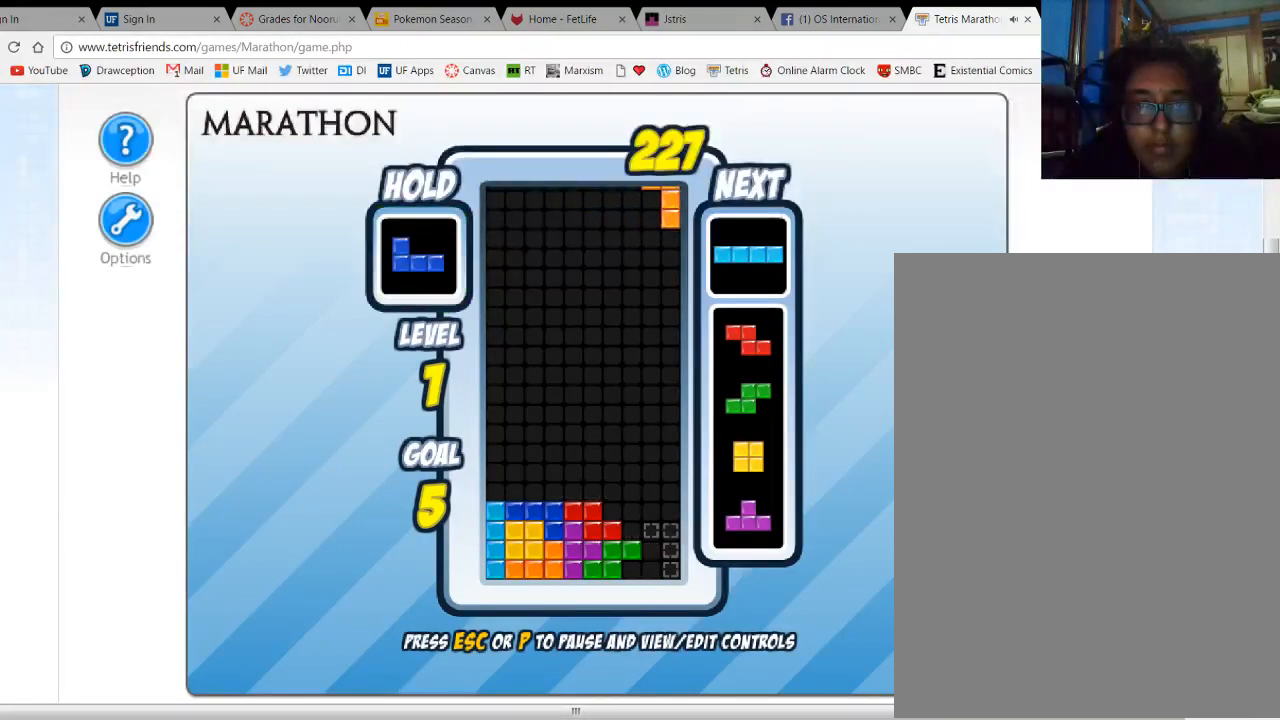
{"keys": ["down"], "events": [[300, "down", "down"]]}
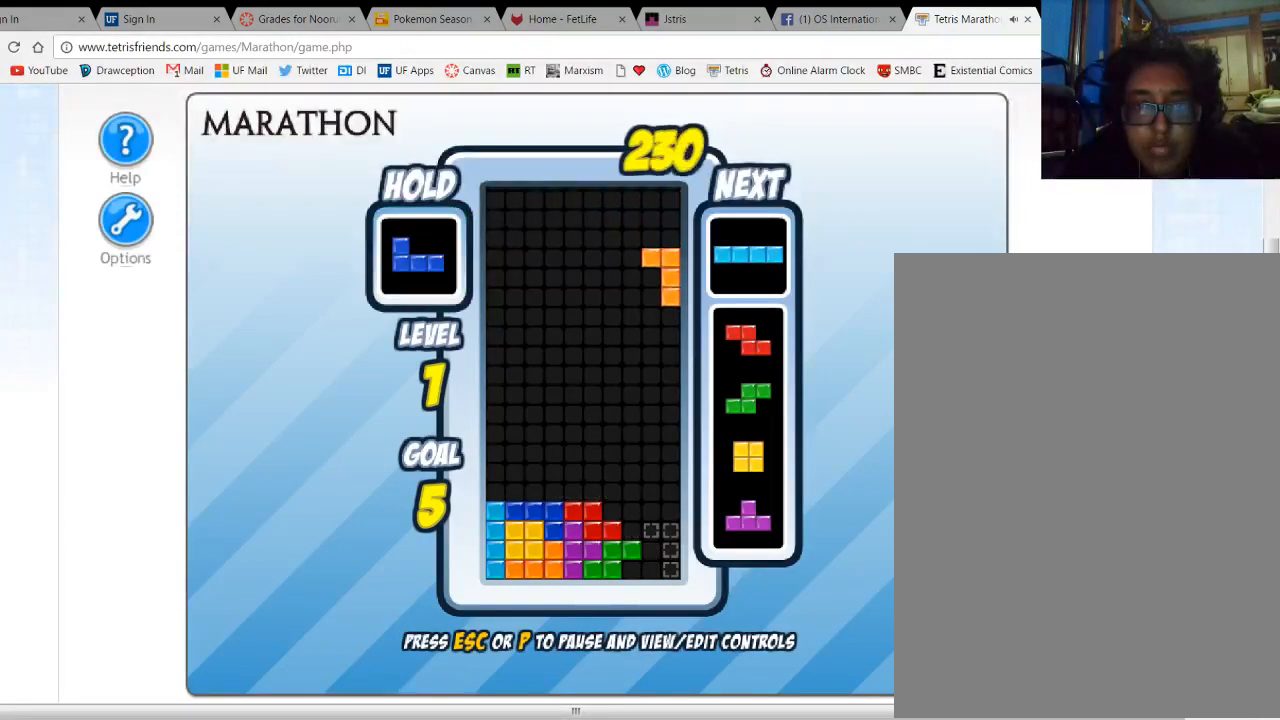
{"keys": ["down"], "events": []}
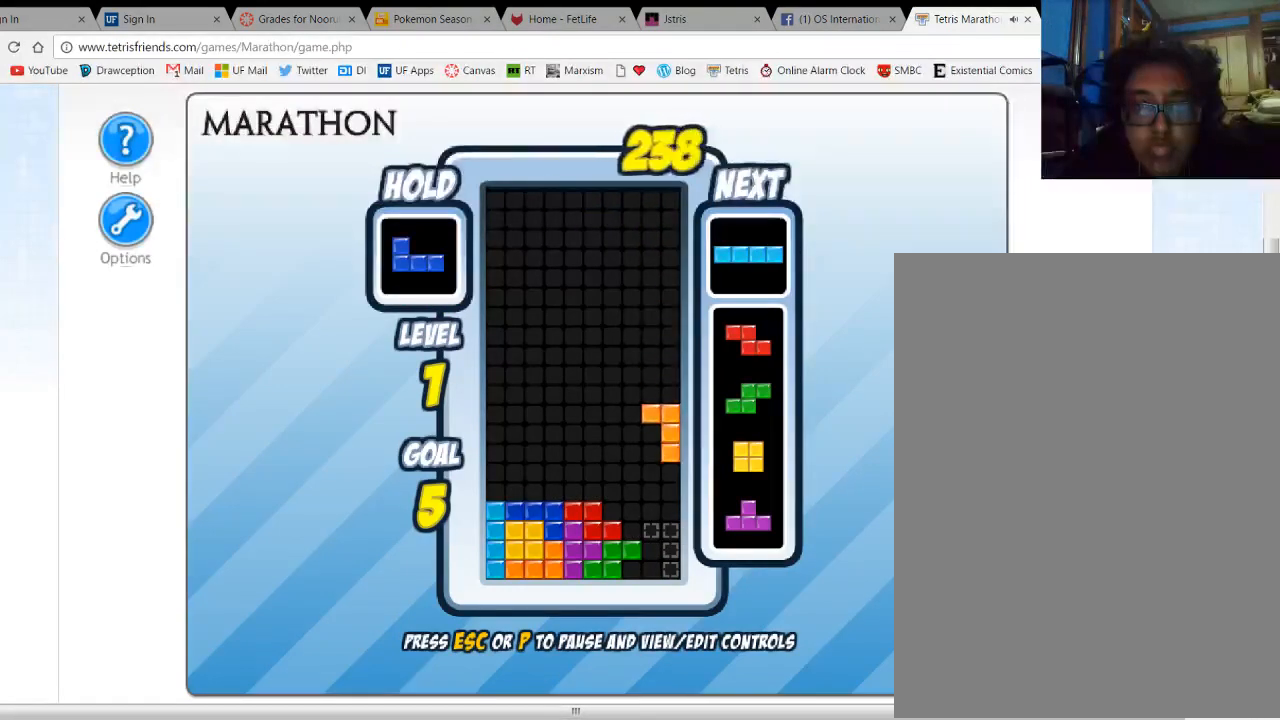
{"keys": [], "events": [[400, "down", "up"]]}
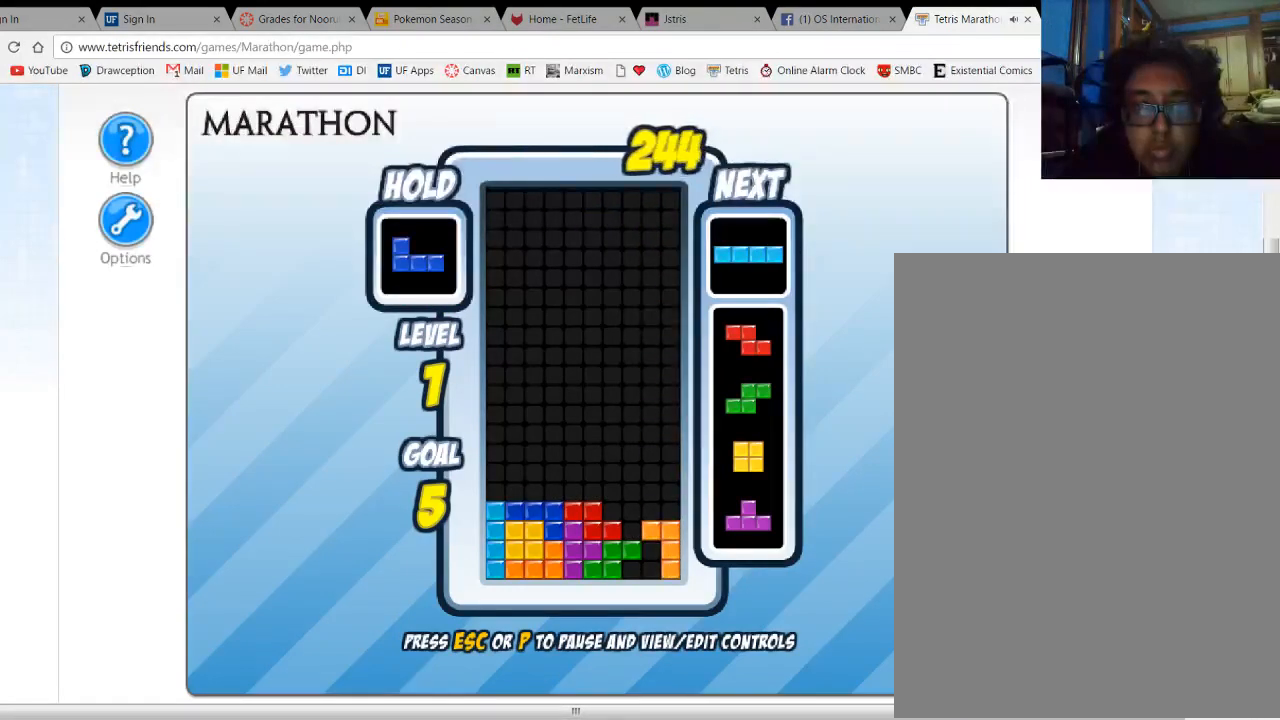
{"keys": [], "events": [[33, "up", "down"], [167, "up", "up"]]}
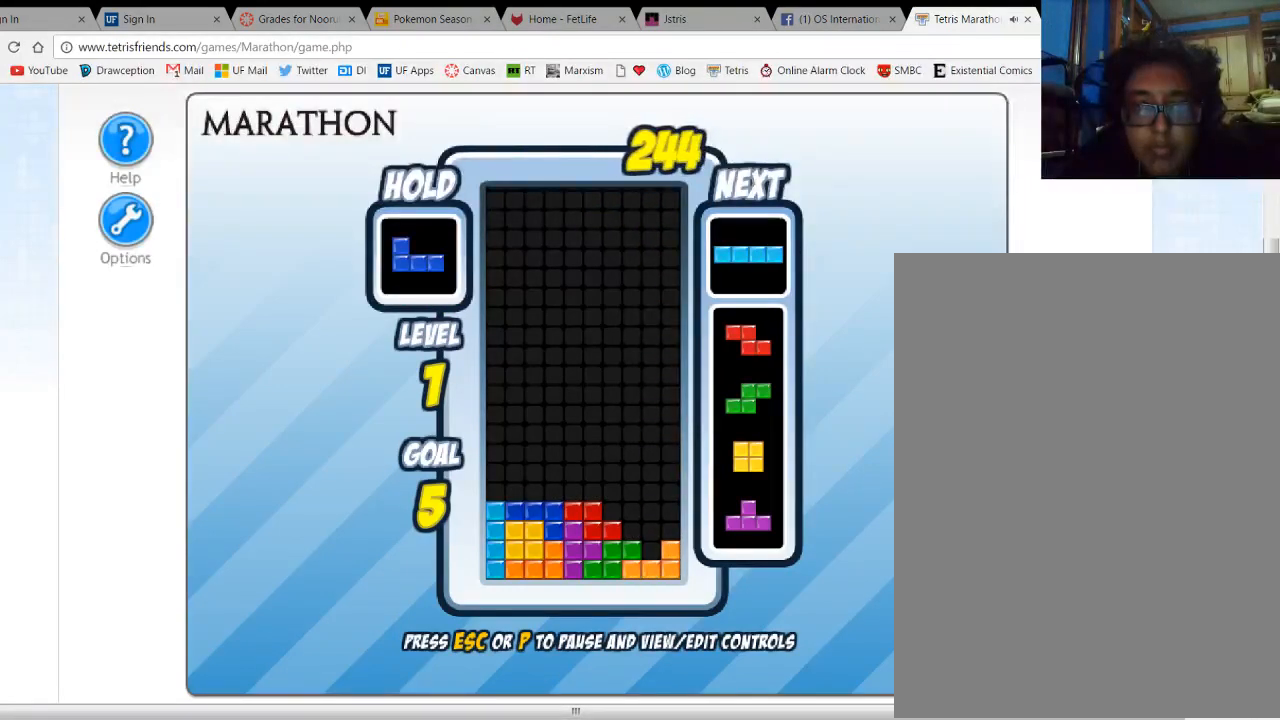
{"keys": ["right"], "events": [[500, "right", "down"]]}
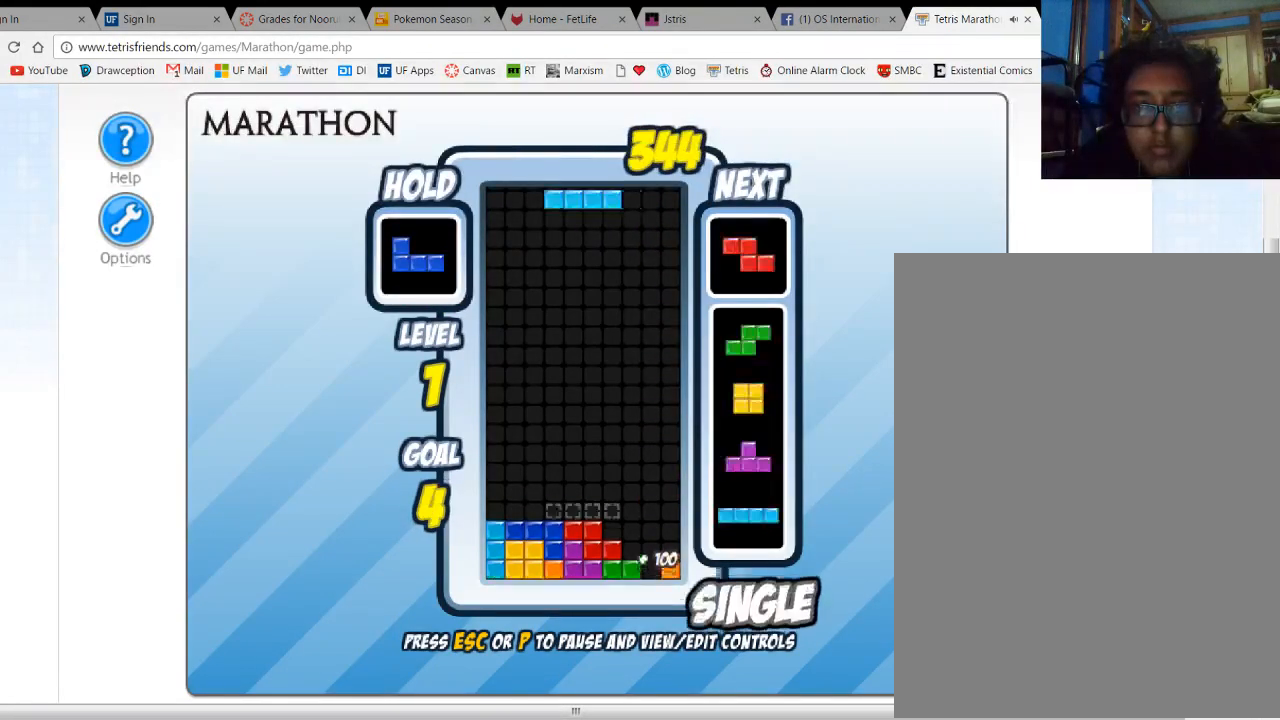
{"keys": [], "events": [[67, "right", "up"], [200, "right", "down"], [233, "right", "up"], [333, "right", "down"], [500, "right", "up"]]}
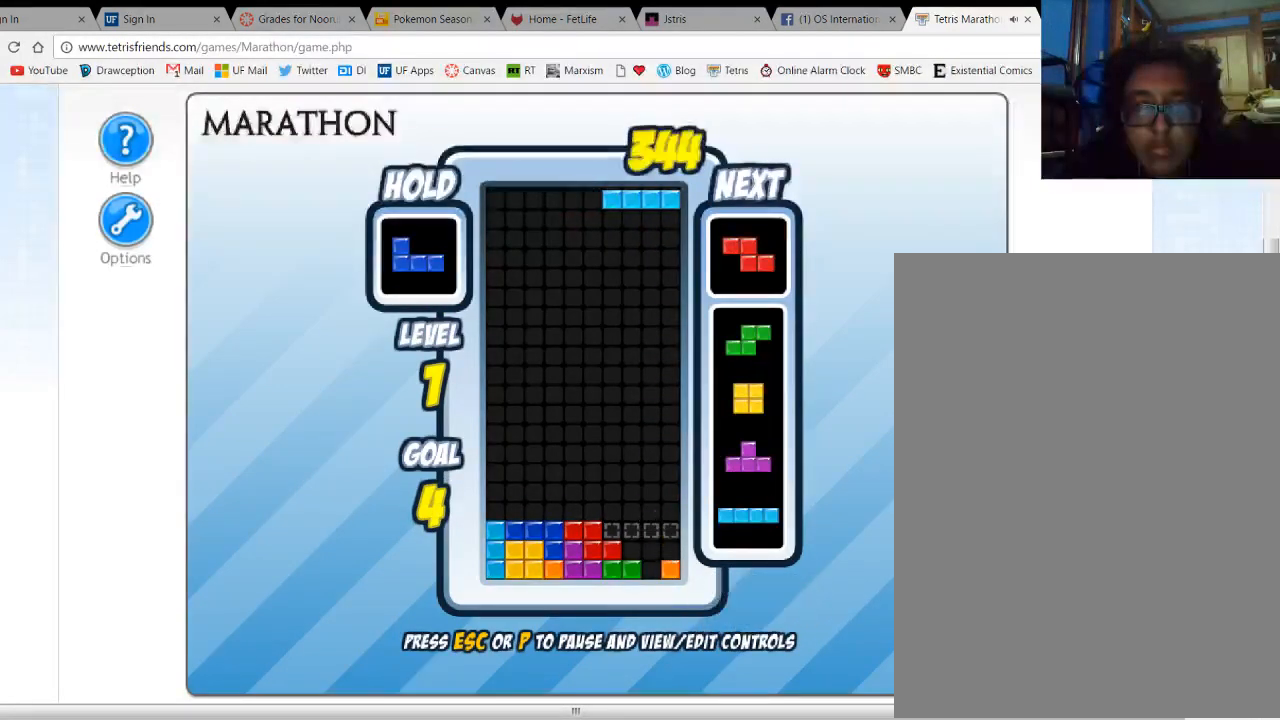
{"keys": [], "events": [[67, "space", "down"], [167, "space", "up"]]}